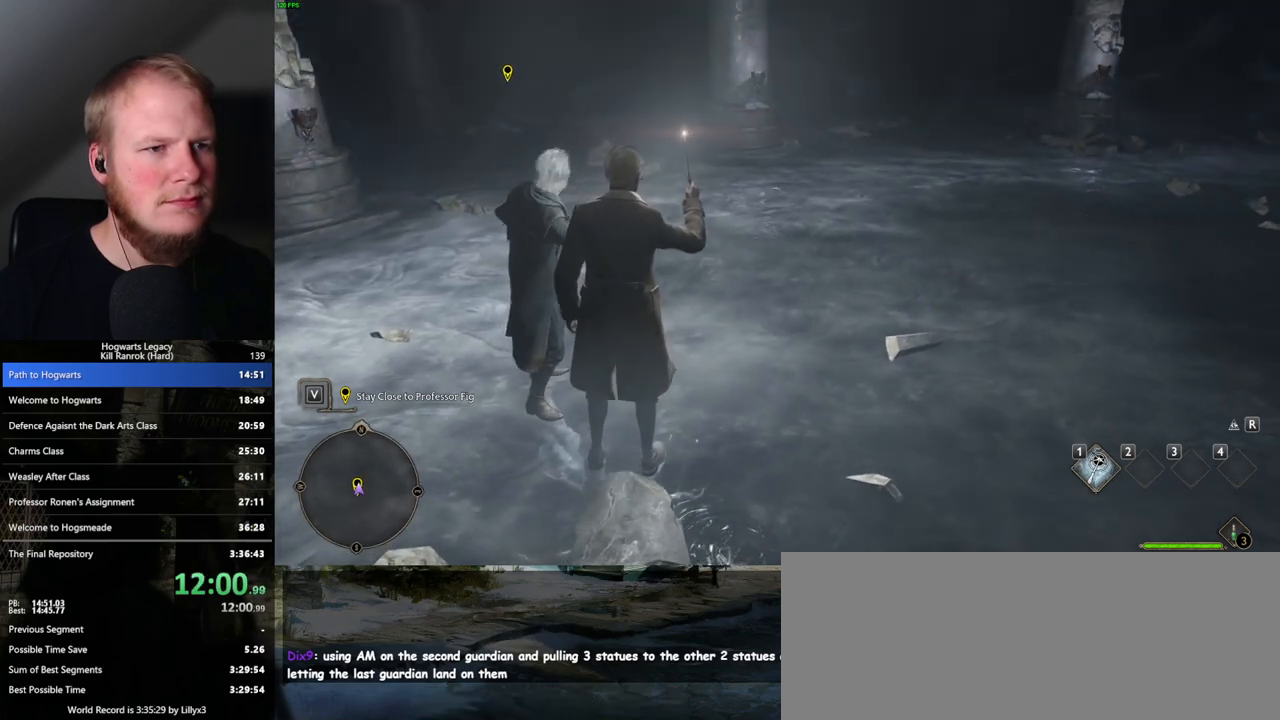
Gameplay with keyboard and mouse; each line is a JSON object with the keys and mouse buttons held at the frame after it. "events" lists presses ("down") and releases ("up") of ".", "/", "0", "1", "2", "3", "4", "5", "6", "7", "8", "9", "a", "alt_l", "alt_r", "b", "backslash", "backspace", "c", "caps_lock", "comma", "ctrl_l", "ctrl_r", "d", "e", "equals", "escape", "f", "f1", "f10", "f11", "f12", "f2", "f3", "f4", "f5", "f6", "f7", "f8", "f9", "g", "h", "i", "j", "k", "l", "lbracket", "m", "minus", "n", "o", "p", "q", "quote", "r", "rbracket", "return", "s", "semicolon", "shift_l", "shift_r", "space", "super", "t", "tab", "tilde", "u", "v", "w", "x", "y", "z", "mouse_left", "mouse_wheel", "mouse_right", "mouse_mb4" and "mouse_mb5" between this image and that frame as [ms after this image, input, new state], when the widget could be followed in between. "mouse_left", "mouse_wheel", "mouse_right", "mouse_mb4", "mouse_mb5" = the "left", "wheel", "right", "mb4", "mb5" buttons of the "mouse" list. No other keys are recorded. "wheel" means that the mouse wheel is clicked or scrolled. Mouse movement is not recorded.
{"keys": ["w"], "mouse": [], "events": [[183, "w", "down"]]}
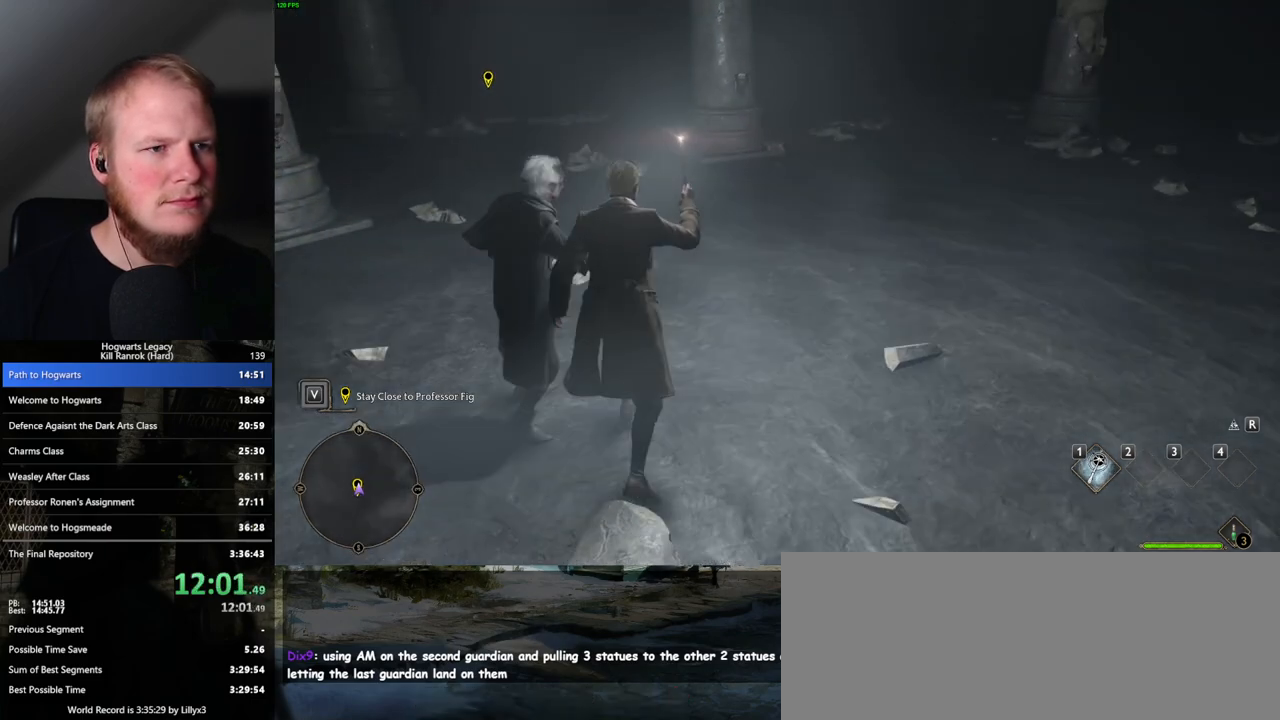
{"keys": ["d", "w"], "mouse": [], "events": [[117, "d", "down"], [217, "shift_l", "down"], [367, "shift_l", "up"]]}
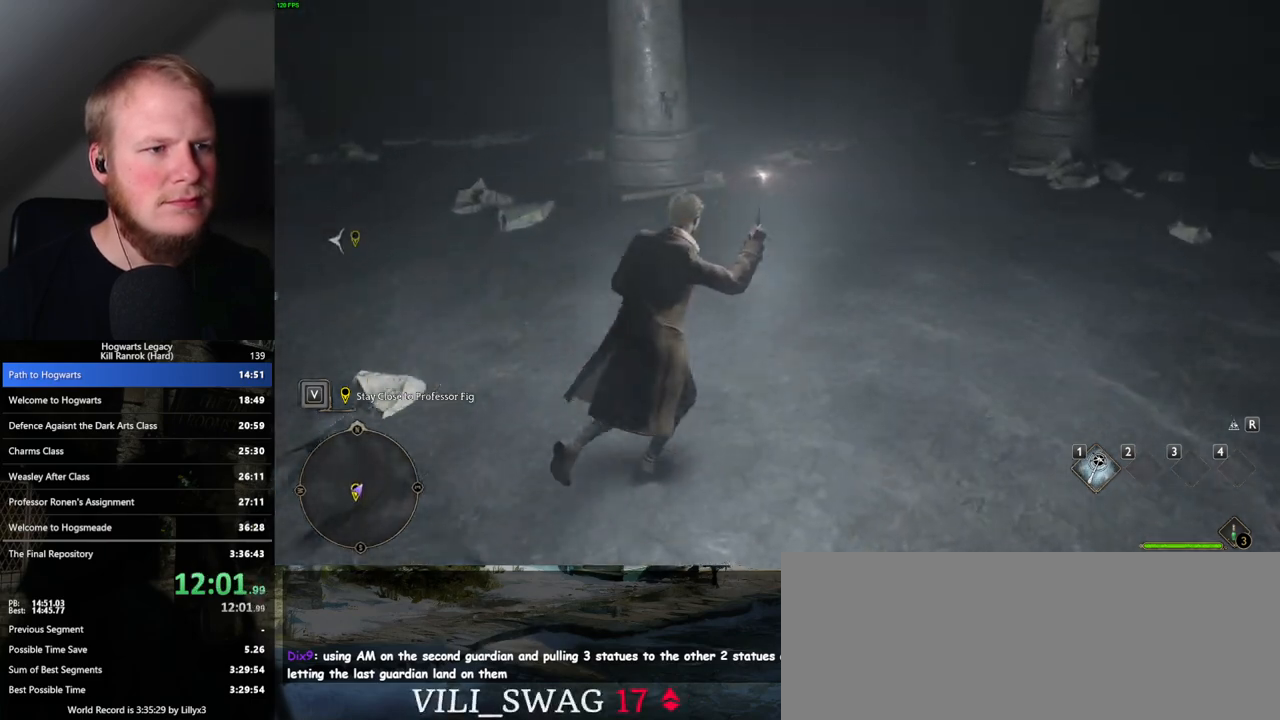
{"keys": ["w"], "mouse": [], "events": [[200, "d", "up"]]}
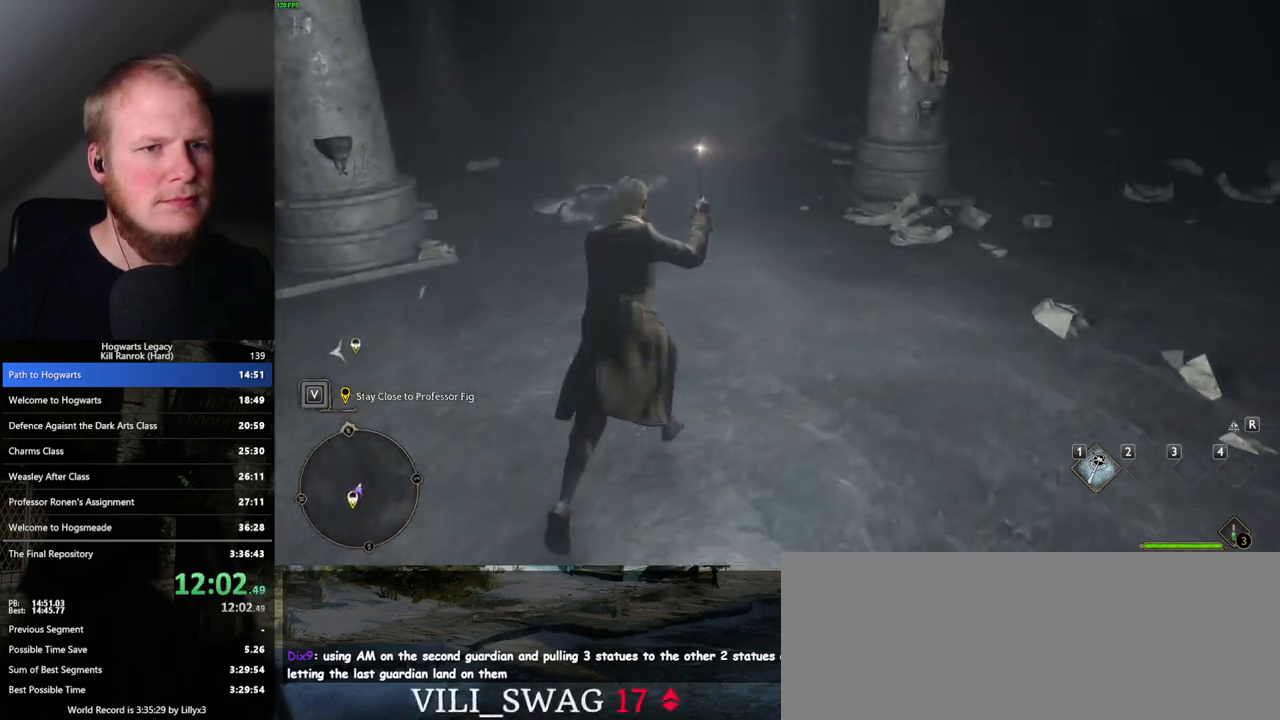
{"keys": ["w"], "mouse": [], "events": [[33, "d", "down"], [200, "d", "up"]]}
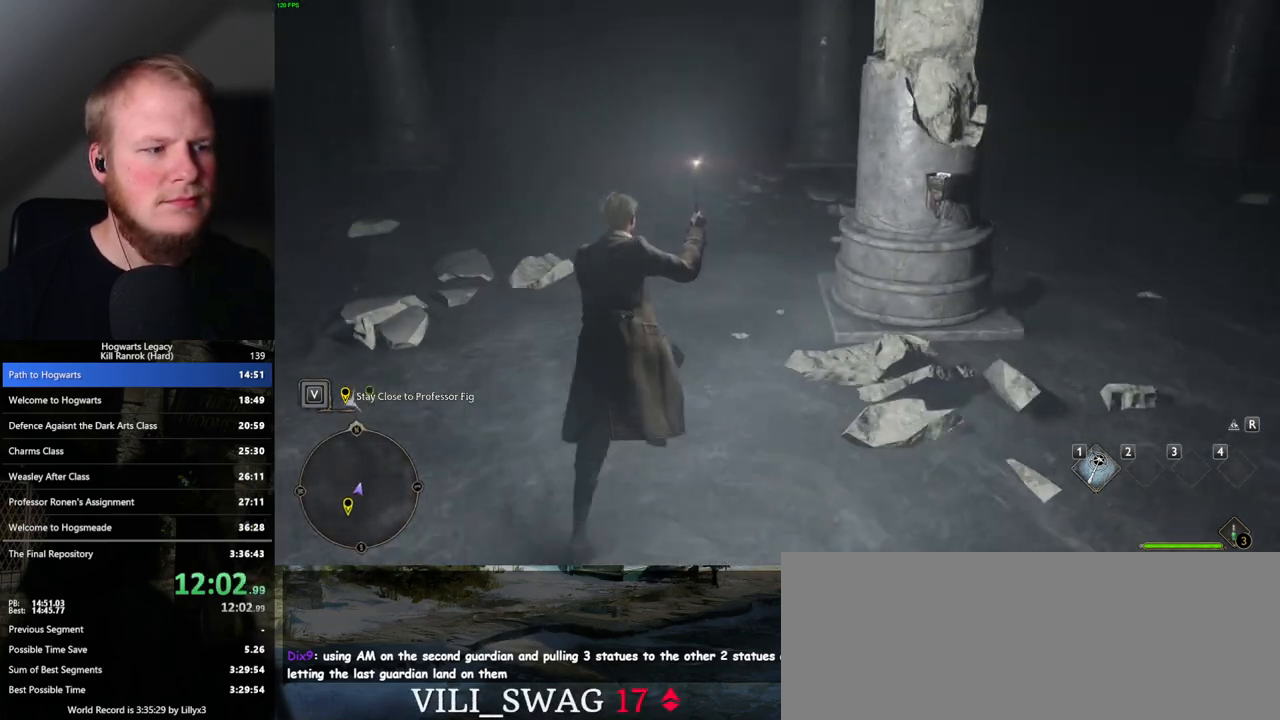
{"keys": ["w"], "mouse": [], "events": []}
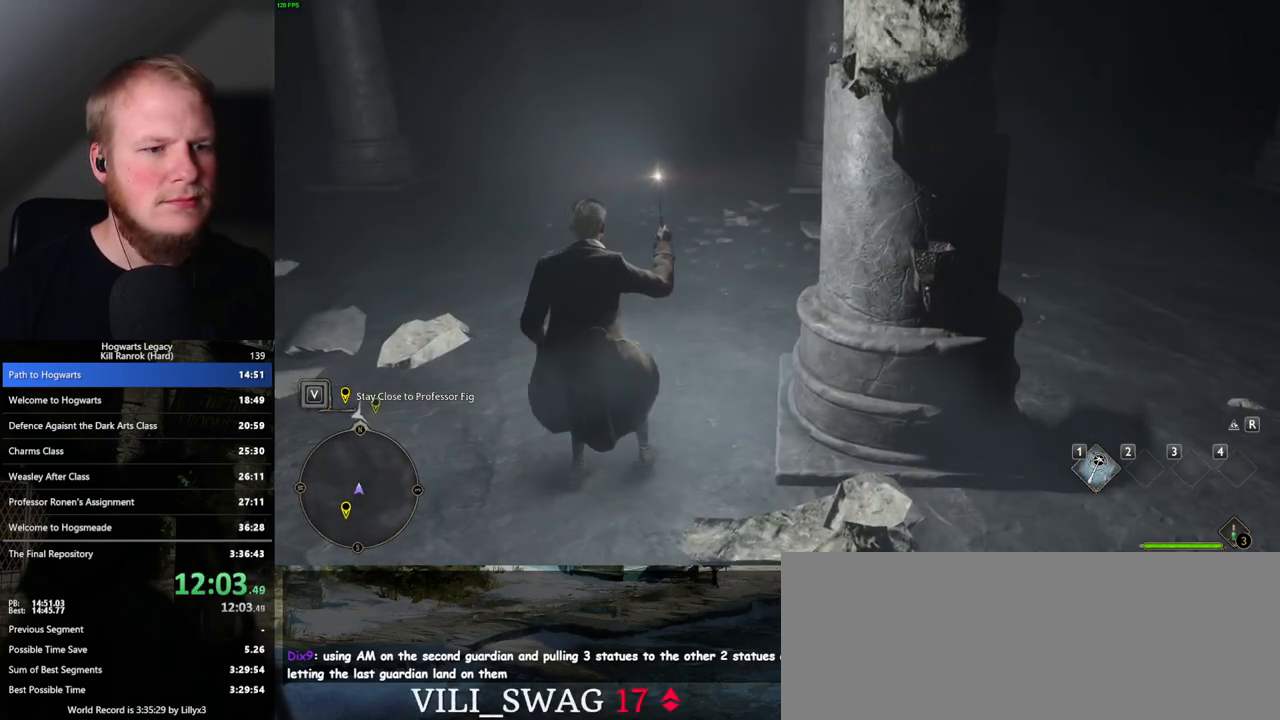
{"keys": ["w"], "mouse": [], "events": [[17, "d", "down"], [133, "d", "up"]]}
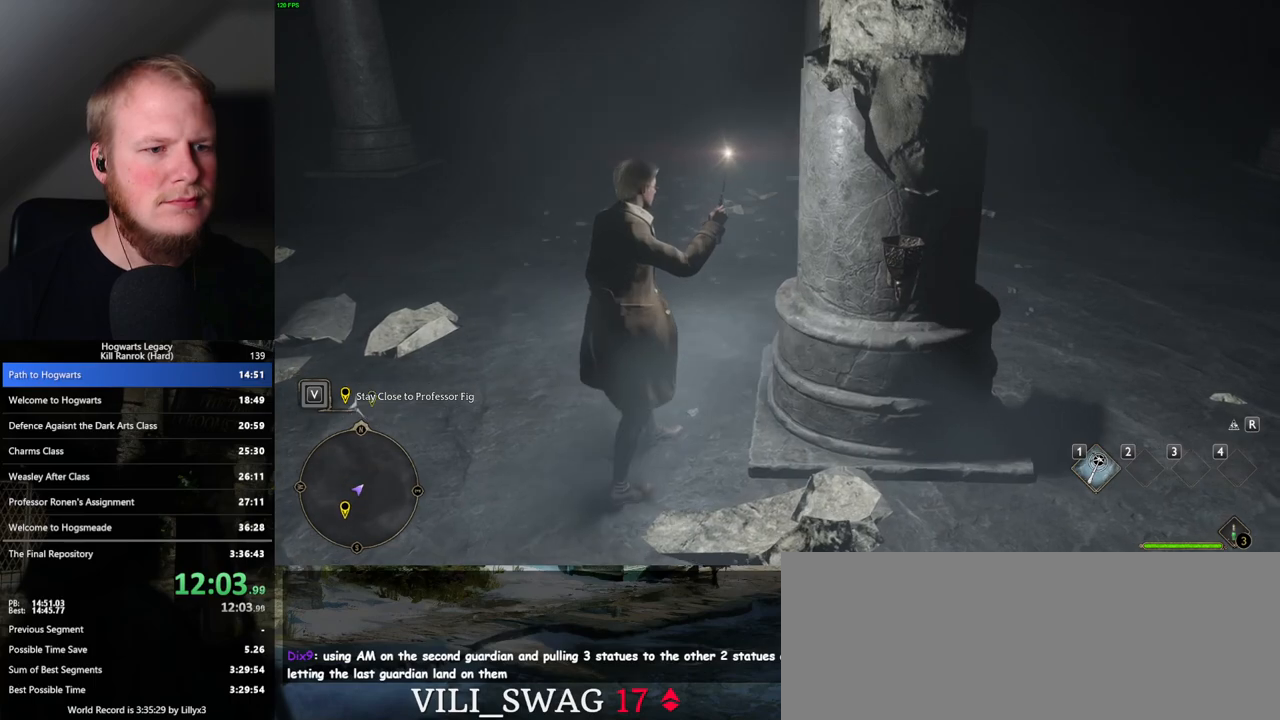
{"keys": ["w"], "mouse": [], "events": []}
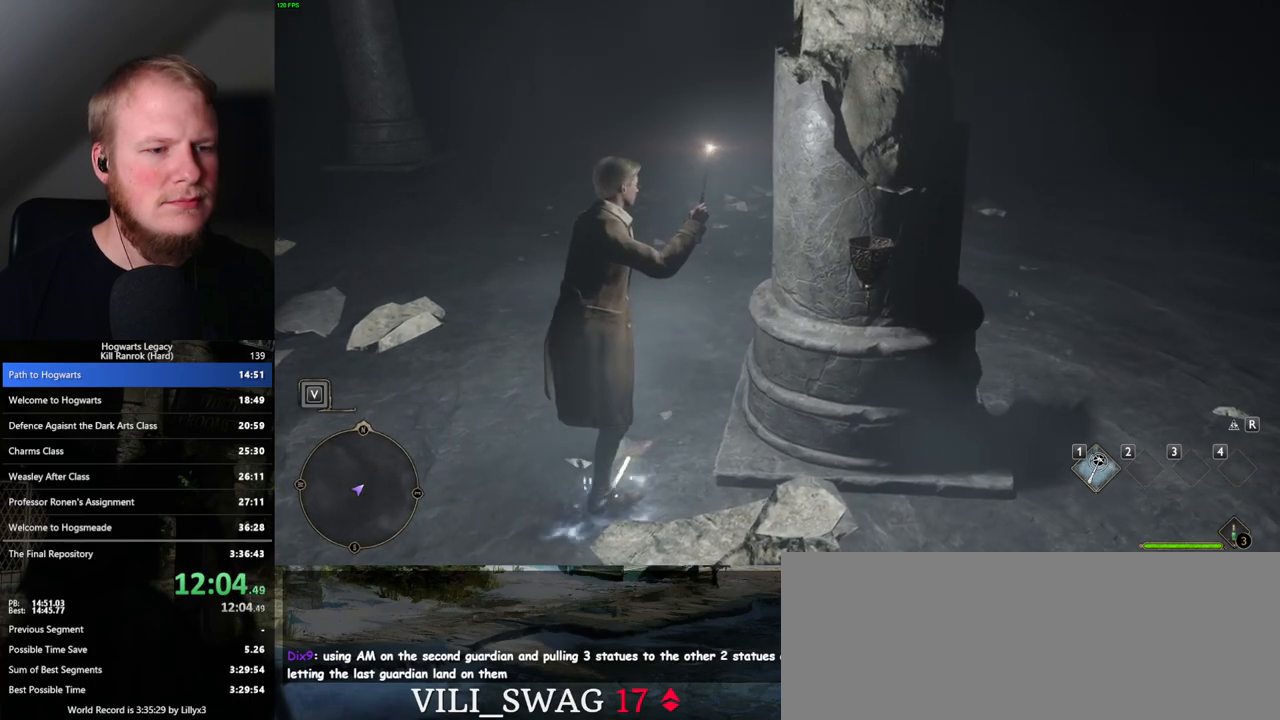
{"keys": ["w"], "mouse": [], "events": []}
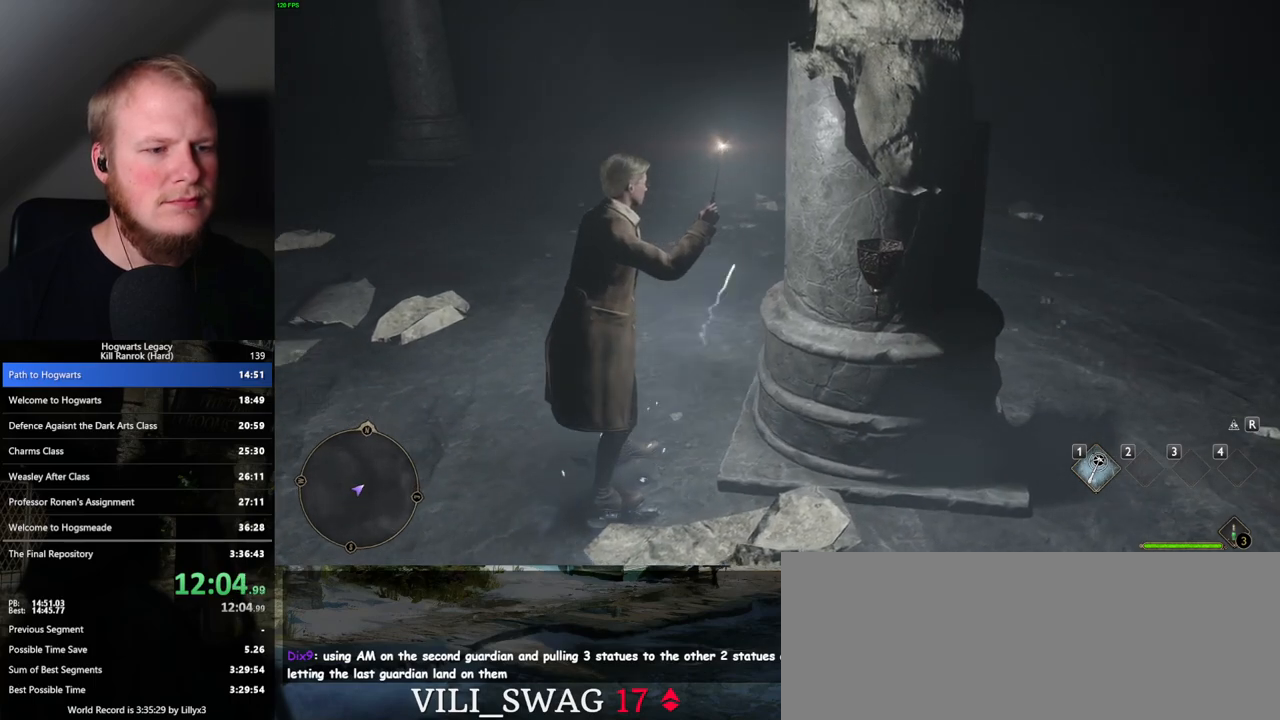
{"keys": ["w"], "mouse": [], "events": [[100, "space", "down"], [183, "space", "up"]]}
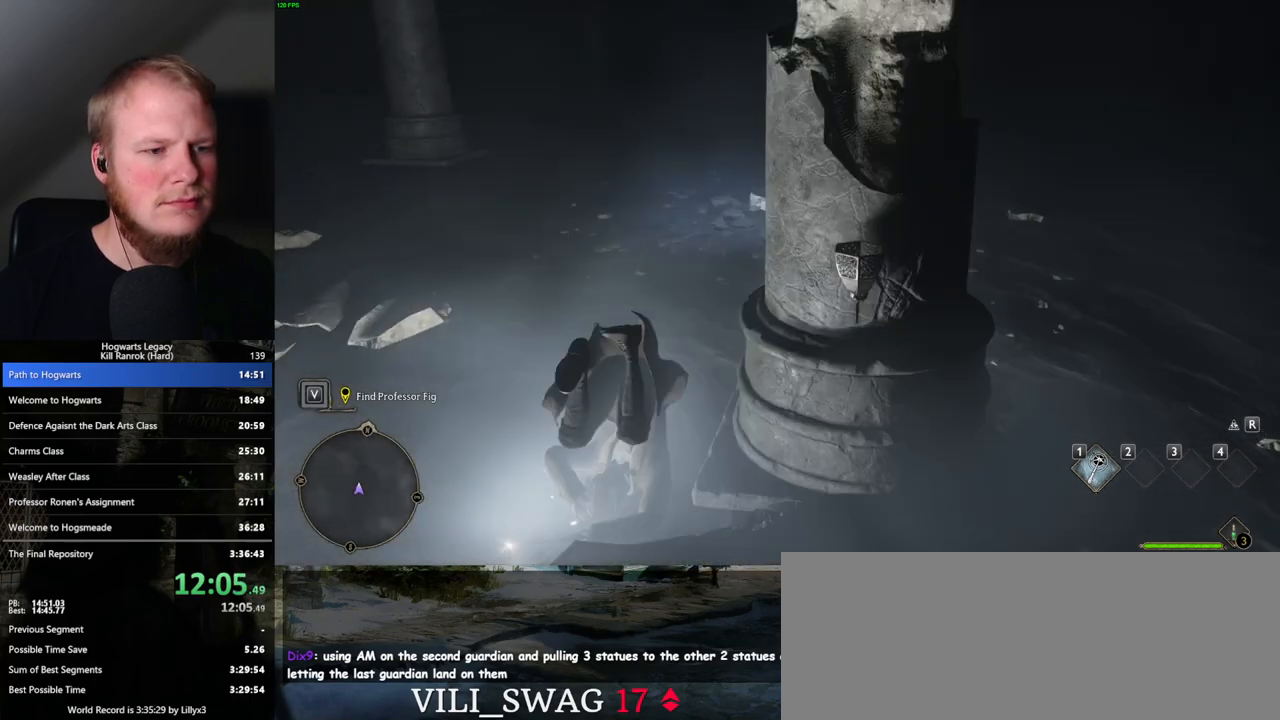
{"keys": ["w"], "mouse": [], "events": []}
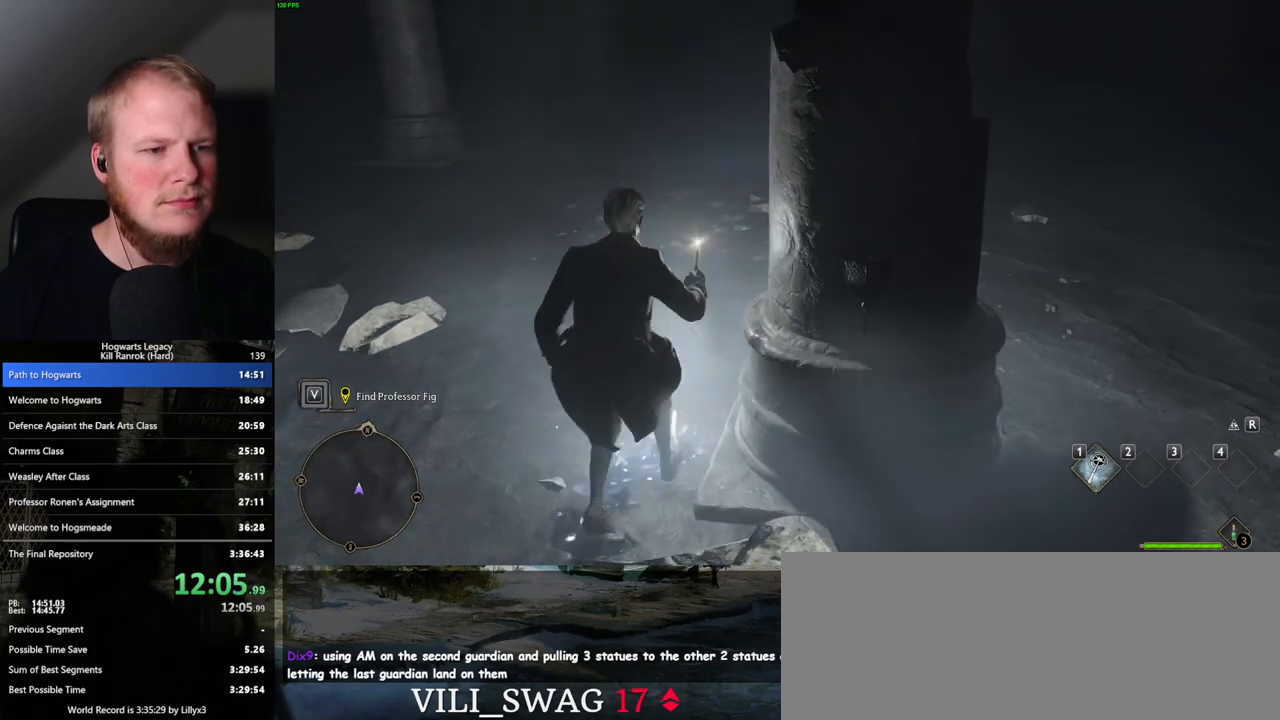
{"keys": ["w"], "mouse": [], "events": [[117, "space", "down"], [167, "space", "up"]]}
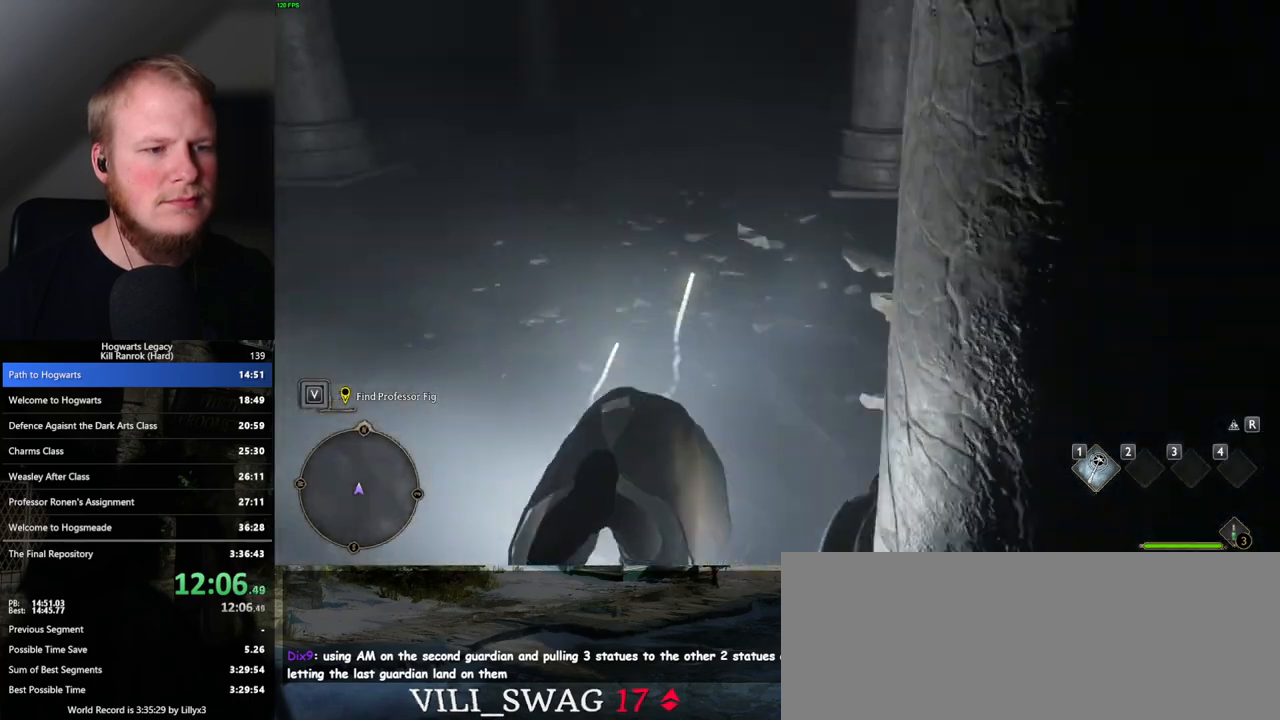
{"keys": ["w"], "mouse": [], "events": []}
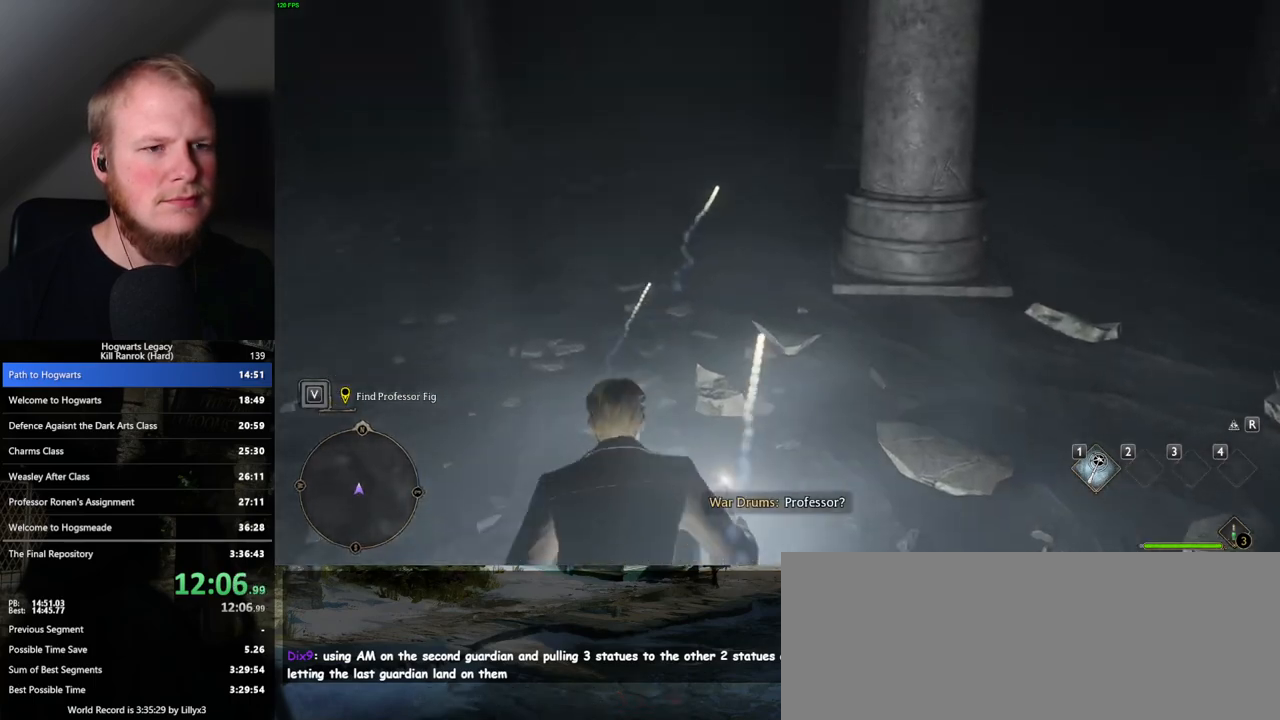
{"keys": ["w"], "mouse": [], "events": []}
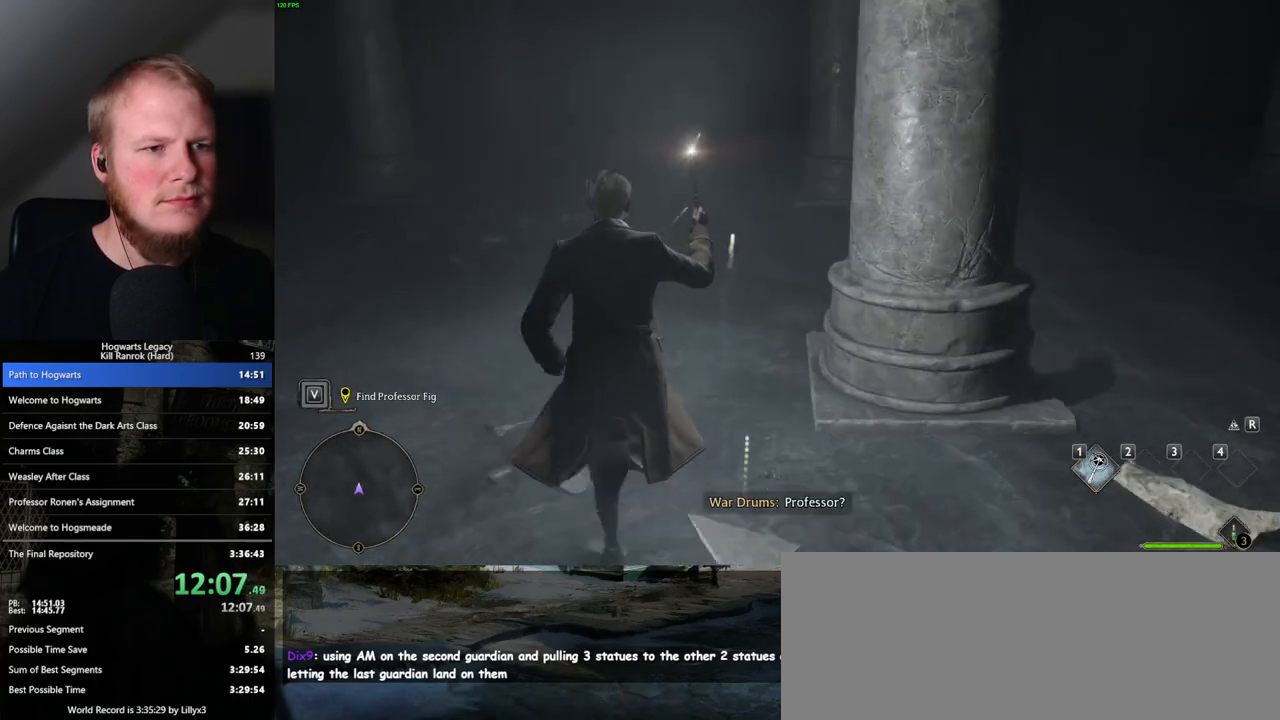
{"keys": ["w"], "mouse": [], "events": []}
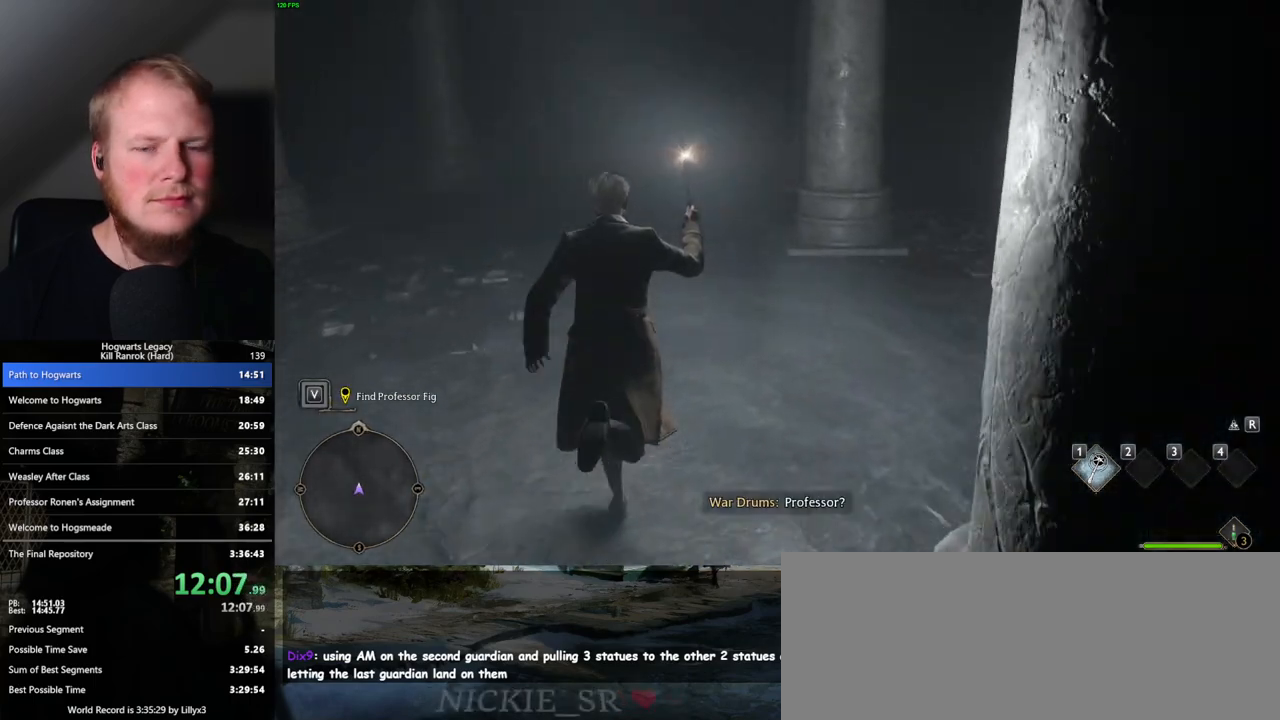
{"keys": ["w"], "mouse": [], "events": []}
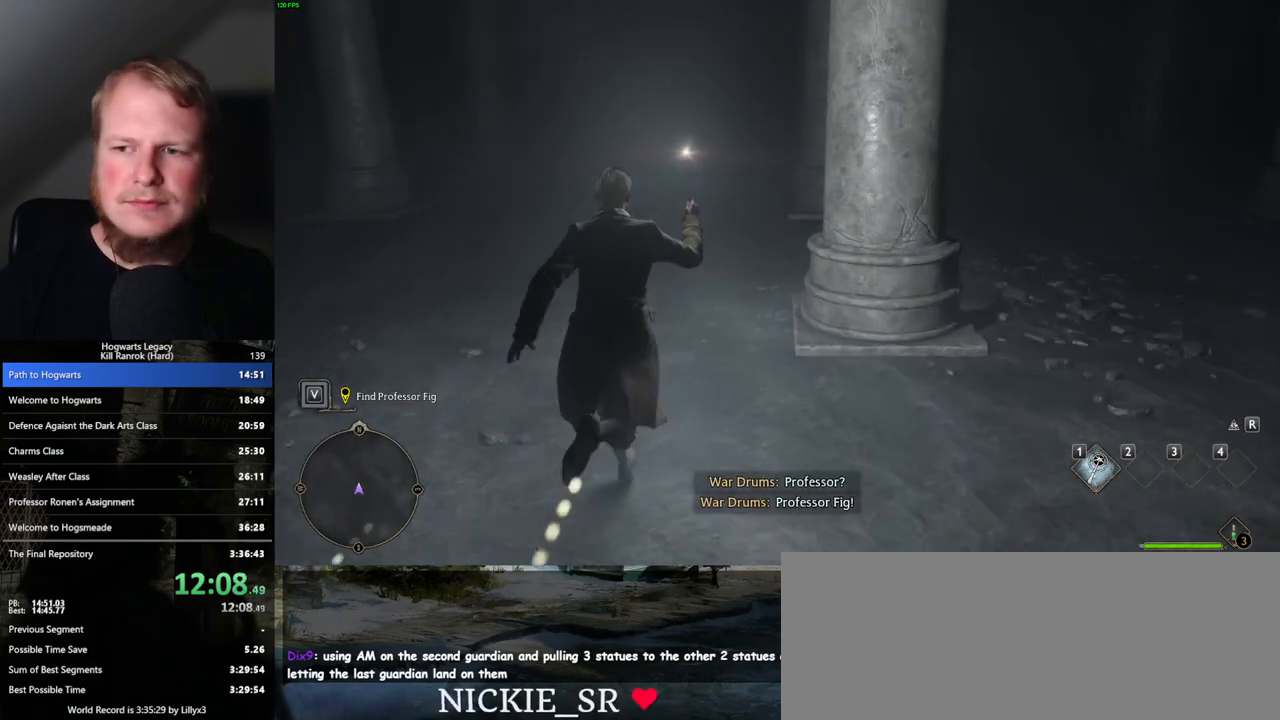
{"keys": ["w"], "mouse": [], "events": []}
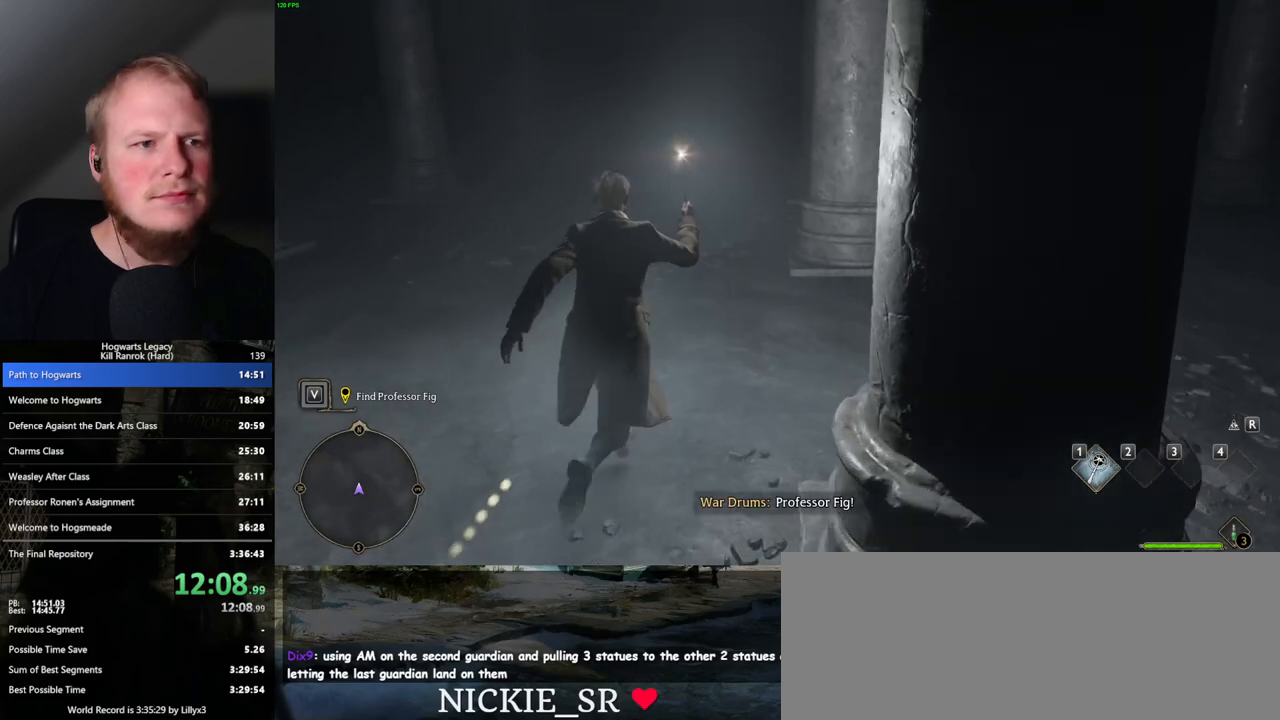
{"keys": ["w"], "mouse": [], "events": []}
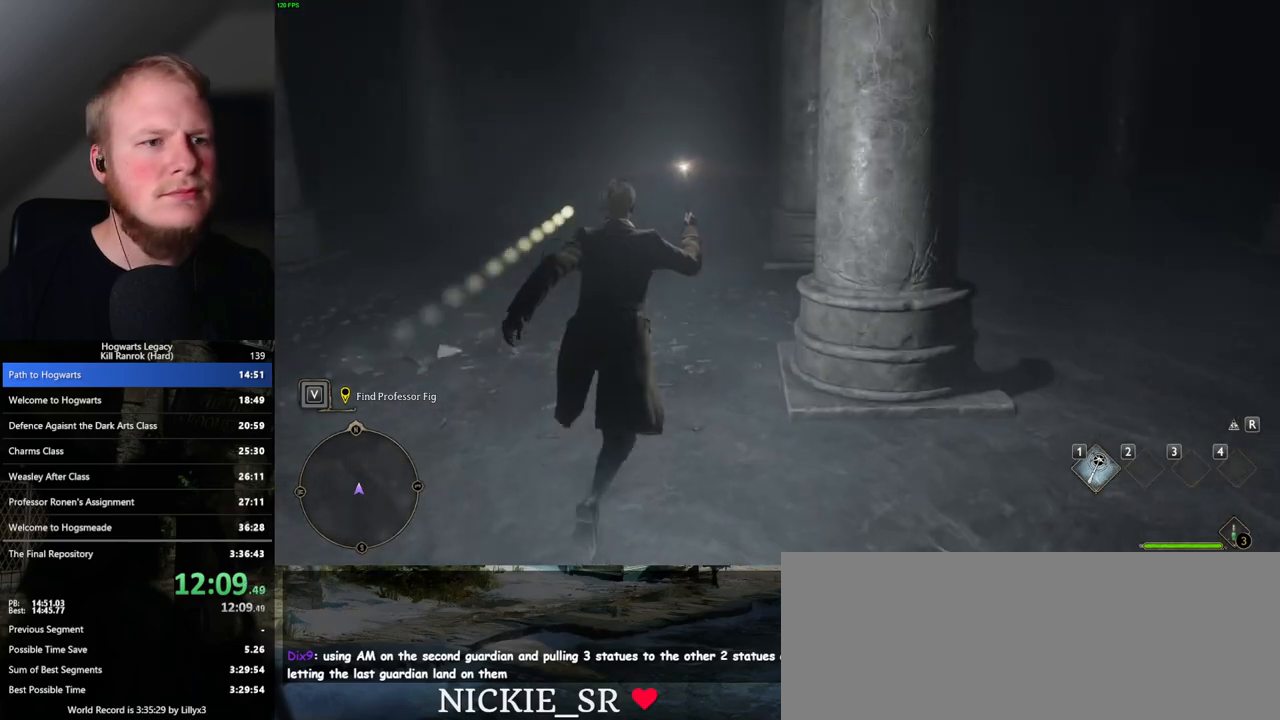
{"keys": ["w"], "mouse": [], "events": []}
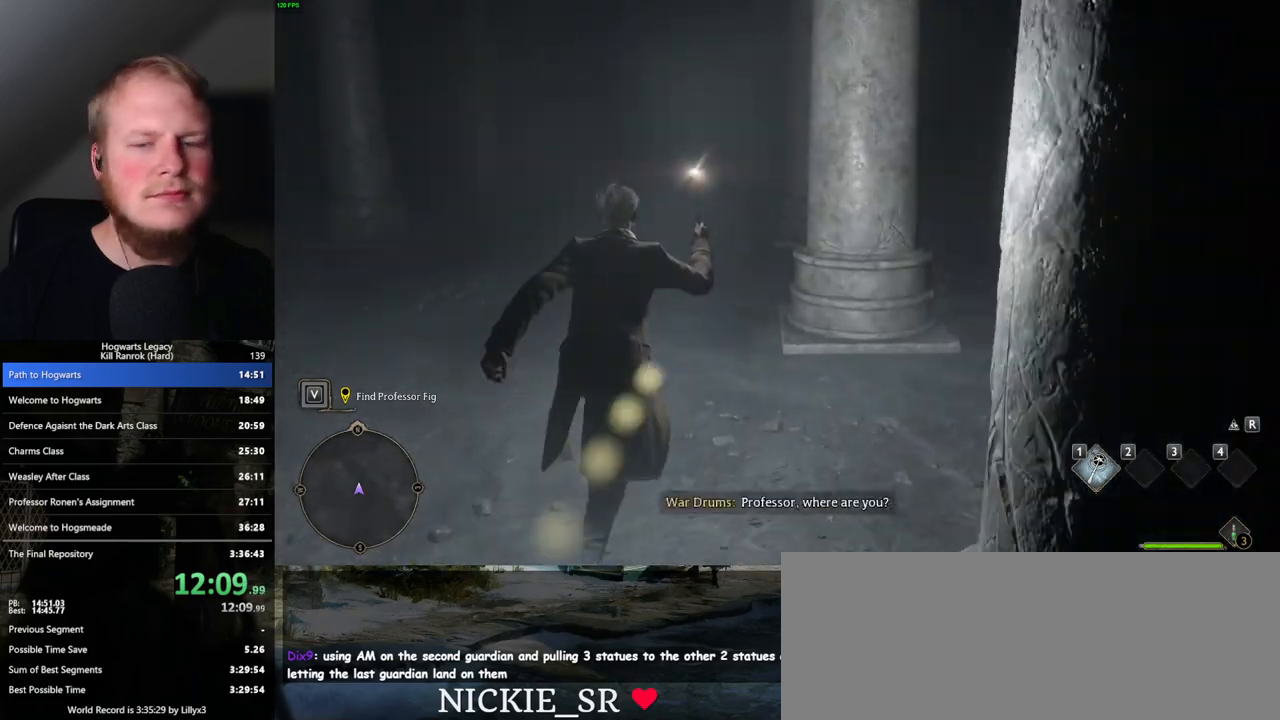
{"keys": ["w"], "mouse": [], "events": []}
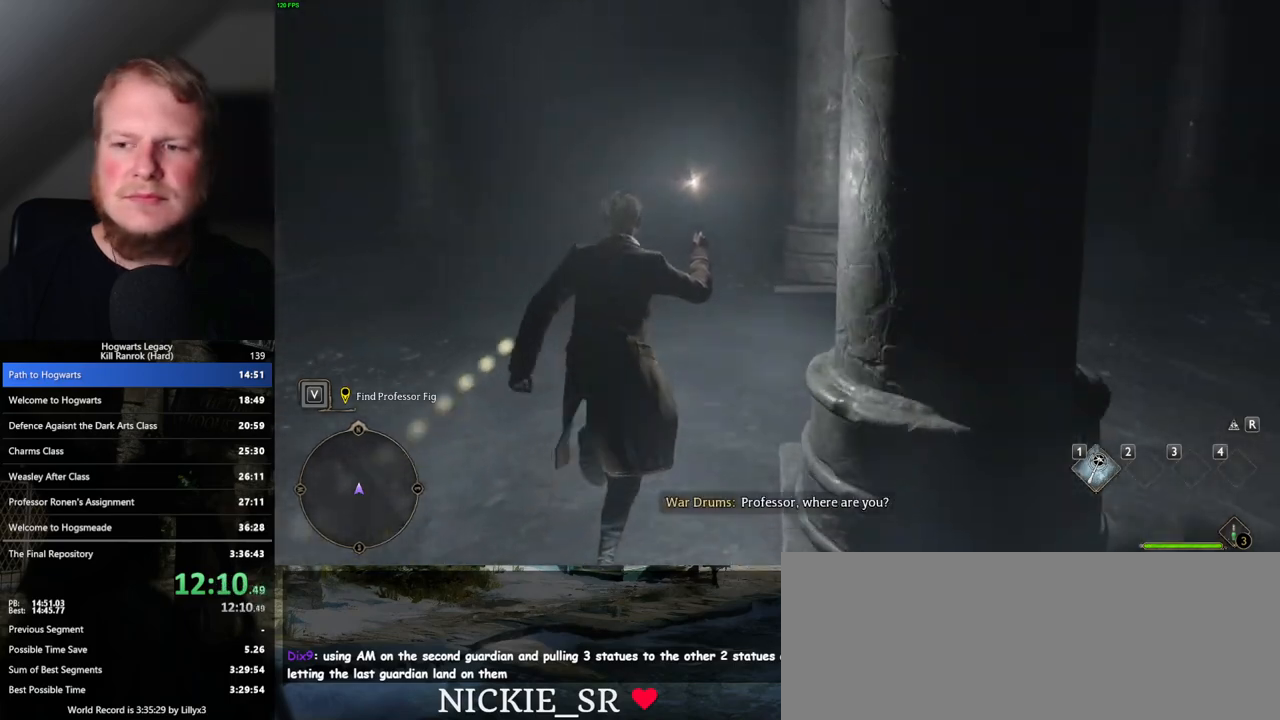
{"keys": ["w"], "mouse": [], "events": []}
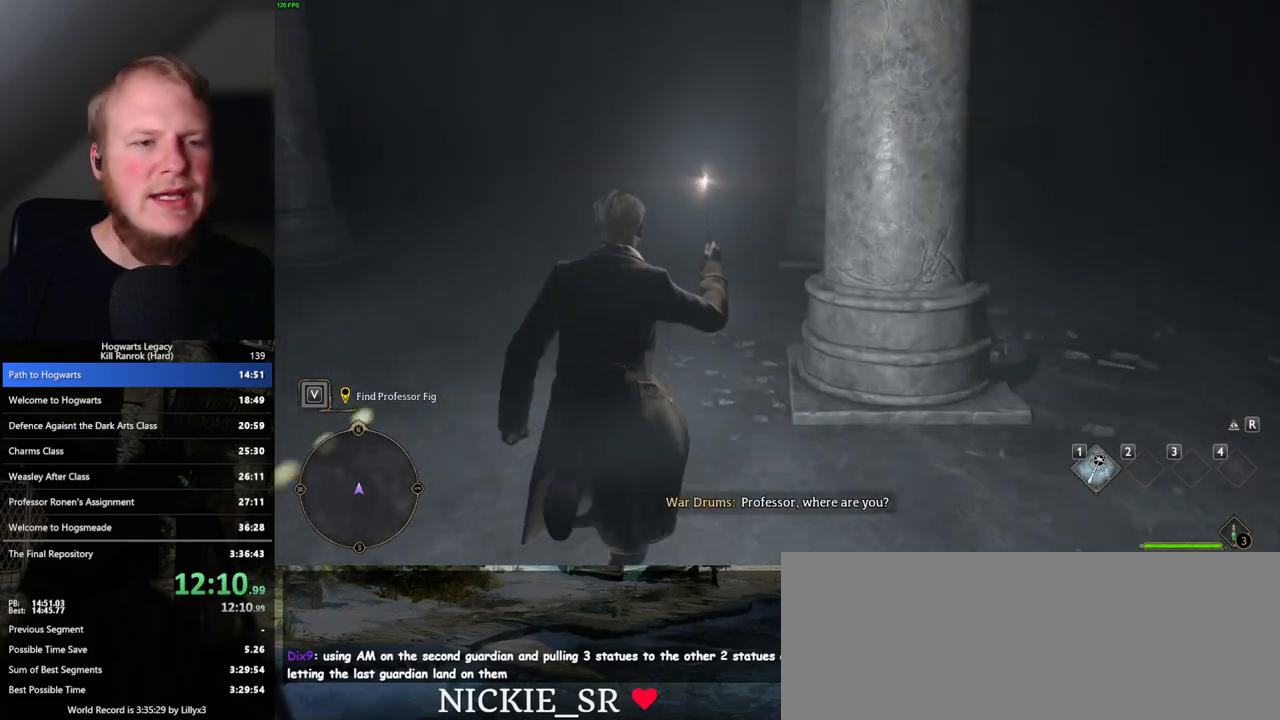
{"keys": ["w"], "mouse": [], "events": []}